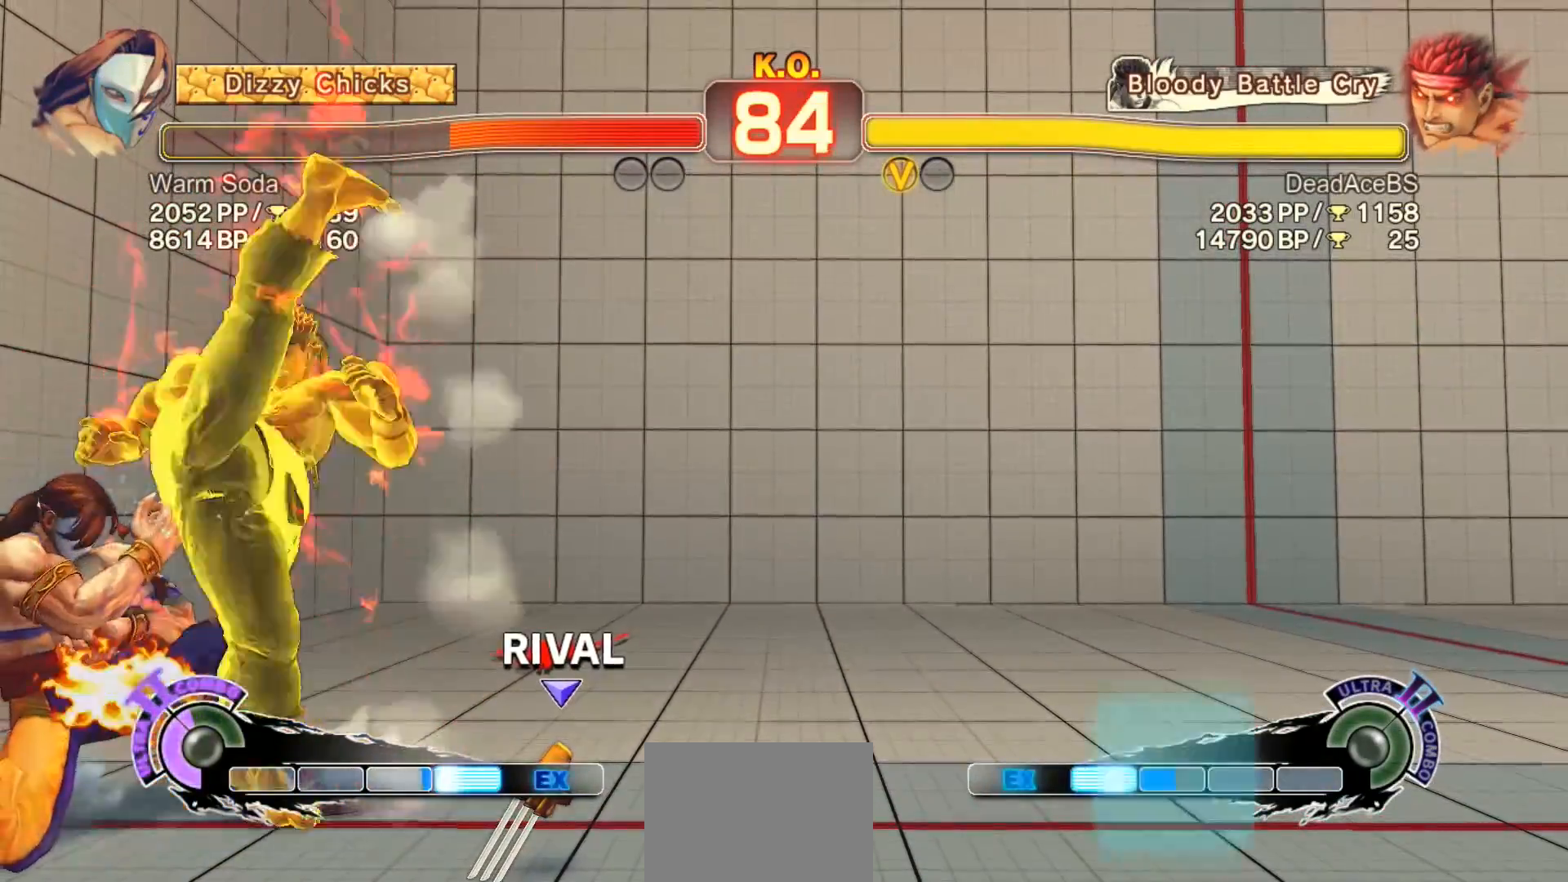
Gameplay with a controller (arcade stick); each line is a JSON object with the inputs held at the frame after it. "events" lists button and stick changes between this image and that frame as [ms after this image, input, new state], when the widget could be followed in between. Not read: HP L3 MK MP R3.
{"buttons": [], "left_stick": "center", "events": []}
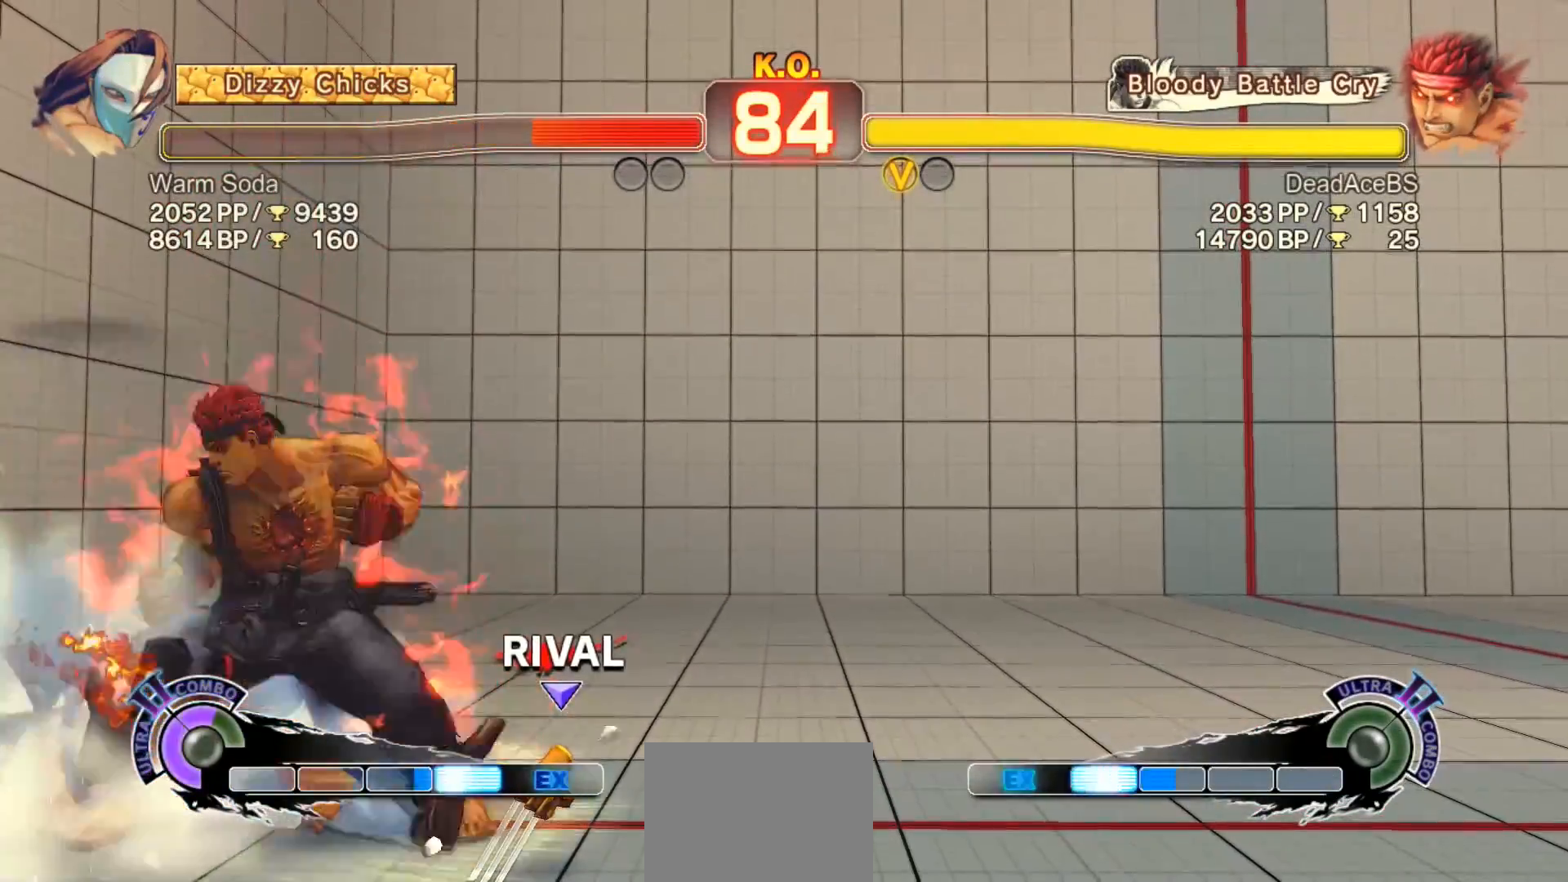
{"buttons": [], "left_stick": "right", "events": [[133, "left_stick", "right"], [200, "left_stick", "center"], [267, "left_stick", "right"]]}
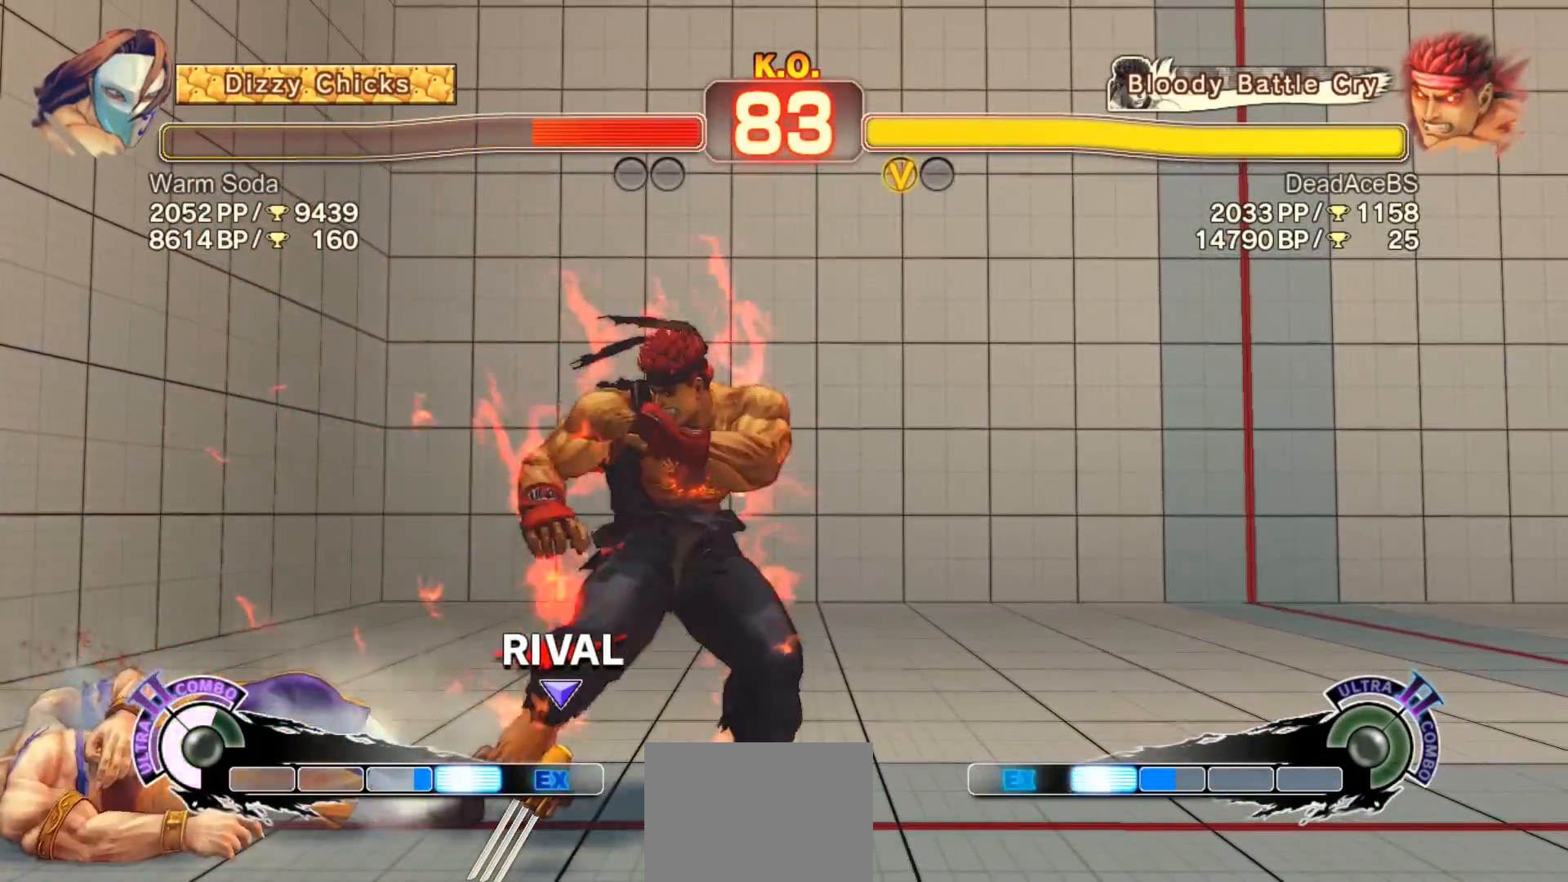
{"buttons": [], "left_stick": "down-right", "events": [[33, "left_stick", "center"], [267, "left_stick", "up-left"], [400, "left_stick", "center"], [467, "left_stick", "down-right"]]}
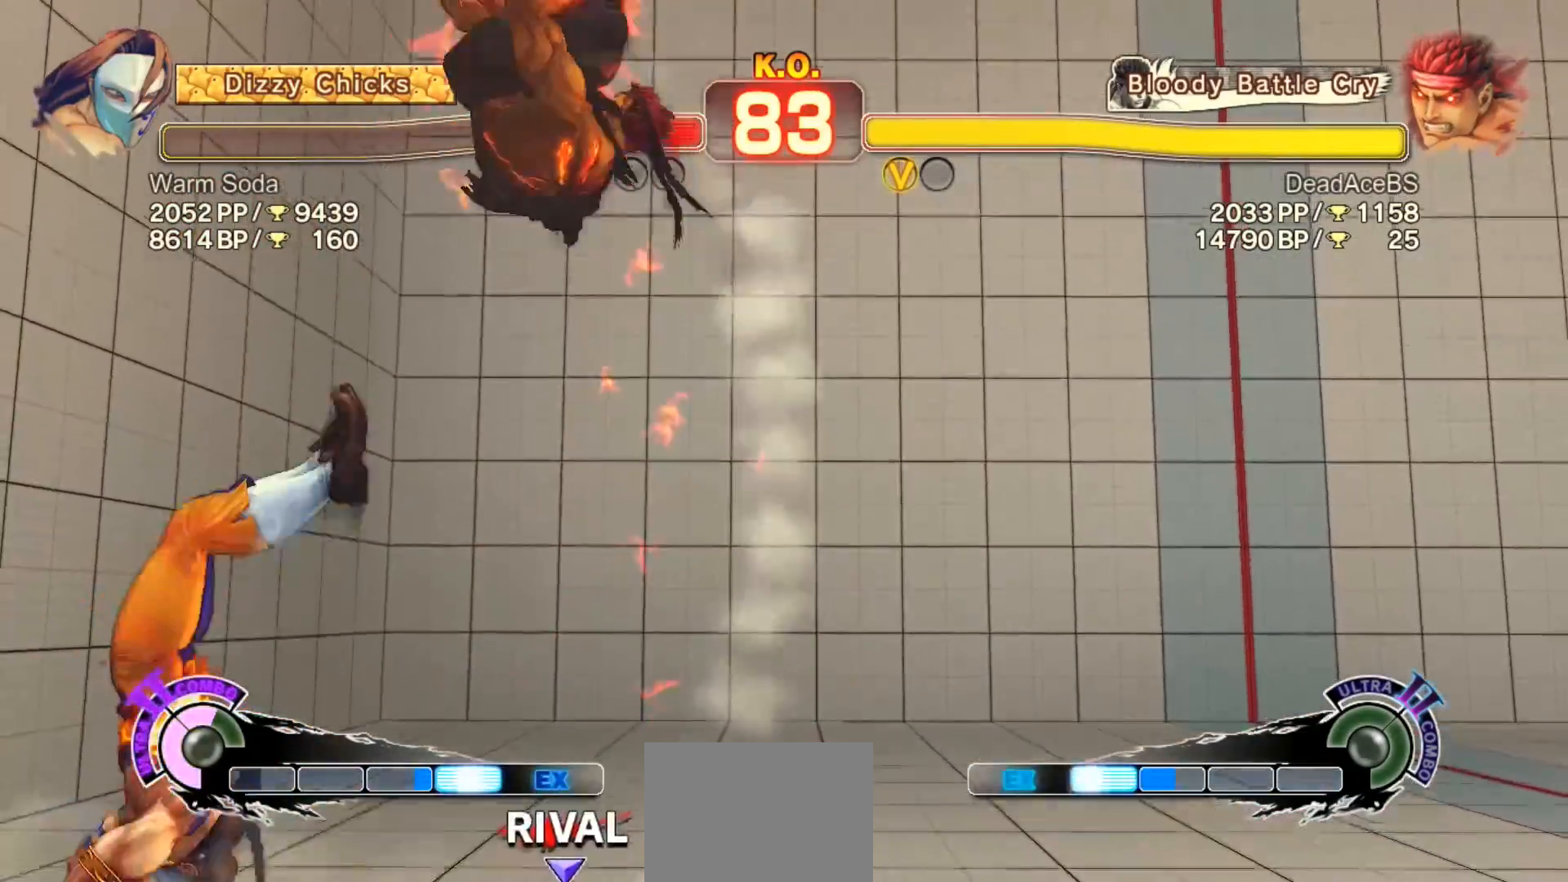
{"buttons": ["CROSS"], "left_stick": "down-right", "events": [[500, "CROSS", "down"]]}
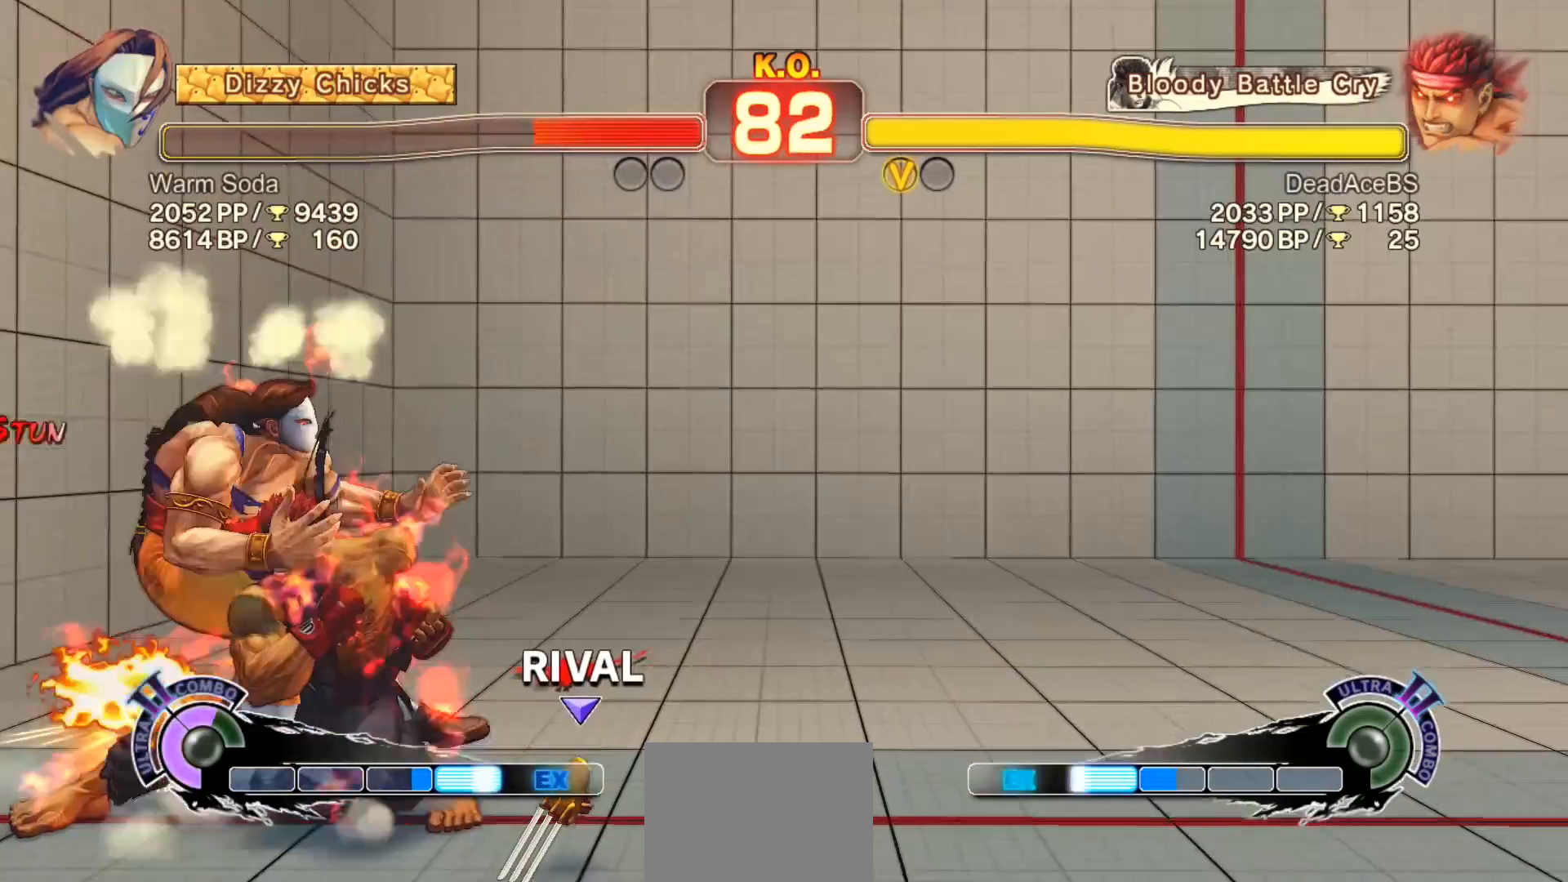
{"buttons": ["SQUARE"], "left_stick": "down-right", "events": [[150, "CROSS", "up"], [317, "SQUARE", "down"]]}
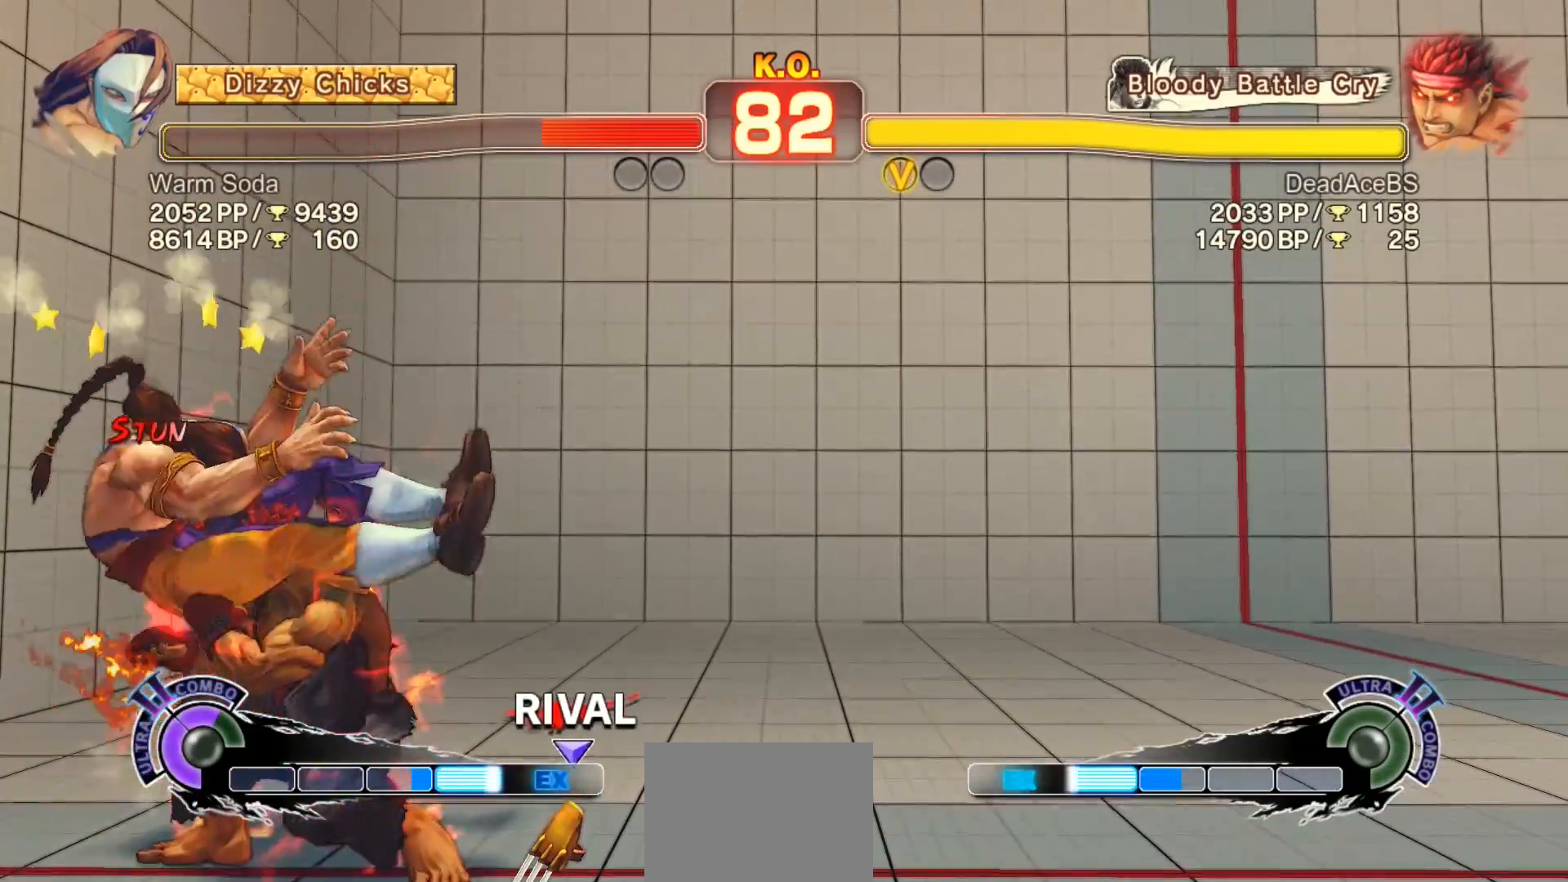
{"buttons": [], "left_stick": "center", "events": [[17, "SQUARE", "up"], [150, "left_stick", "center"]]}
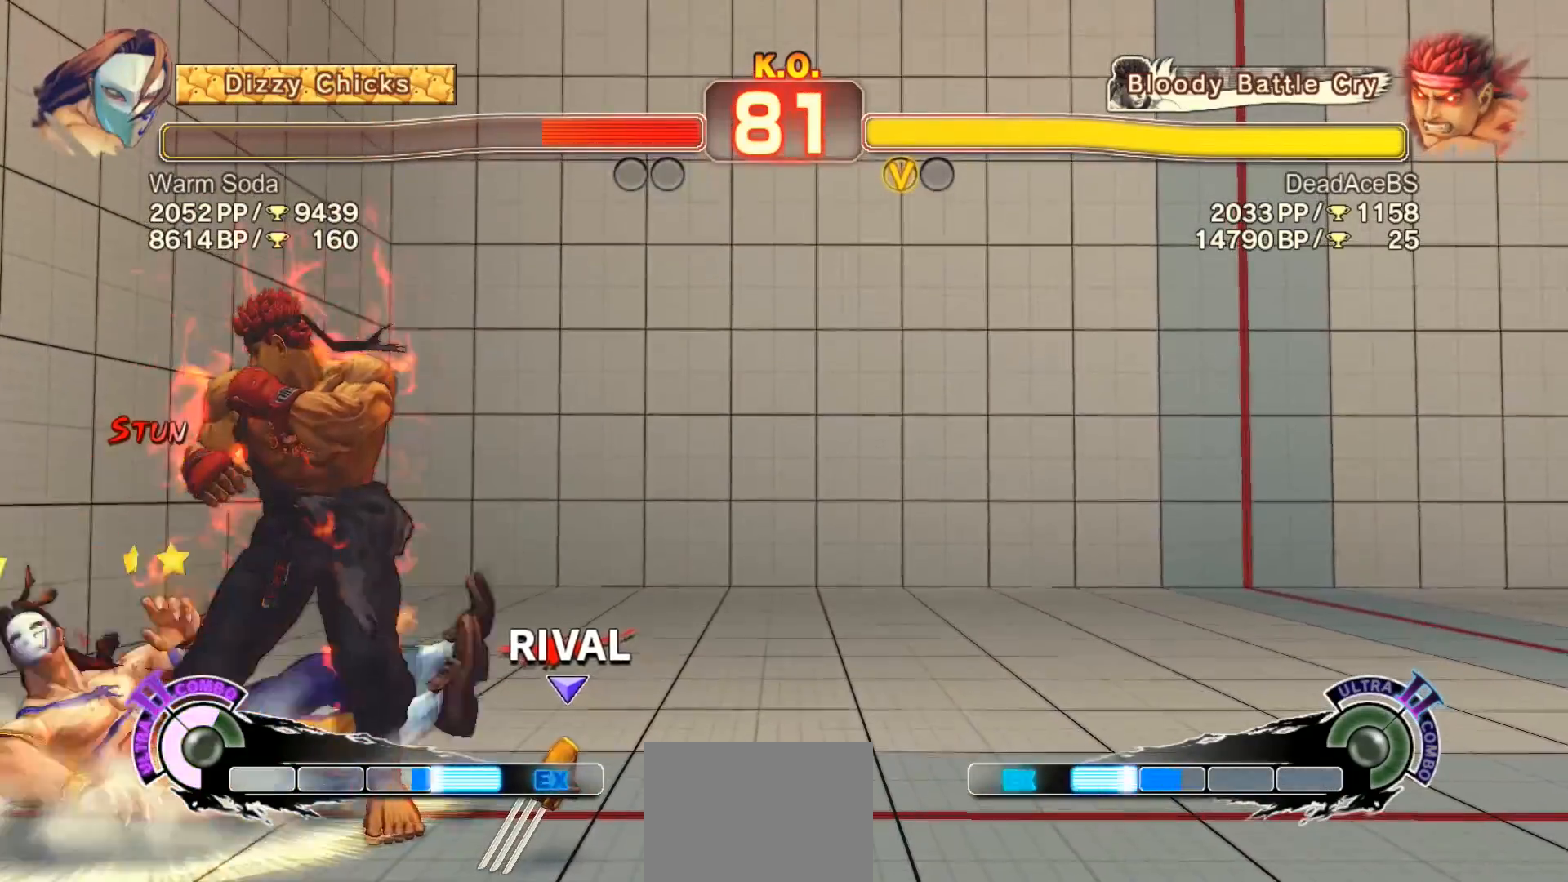
{"buttons": ["CIRCLE", "TRIANGLE"], "left_stick": "center", "events": [[317, "CIRCLE", "down"], [317, "TRIANGLE", "down"]]}
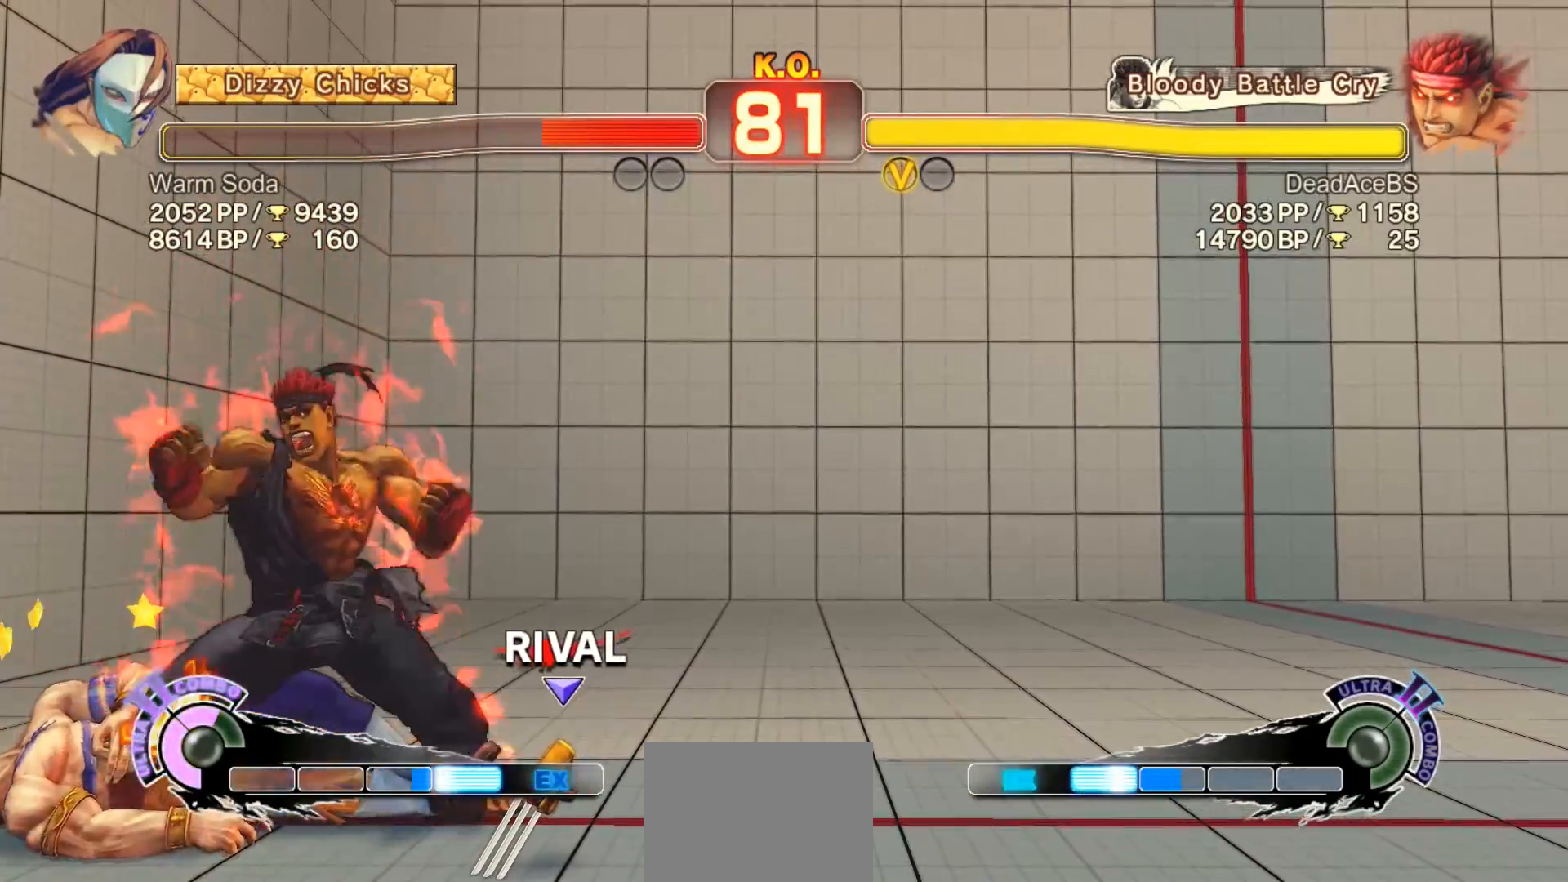
{"buttons": ["CIRCLE", "TRIANGLE"], "left_stick": "center", "events": []}
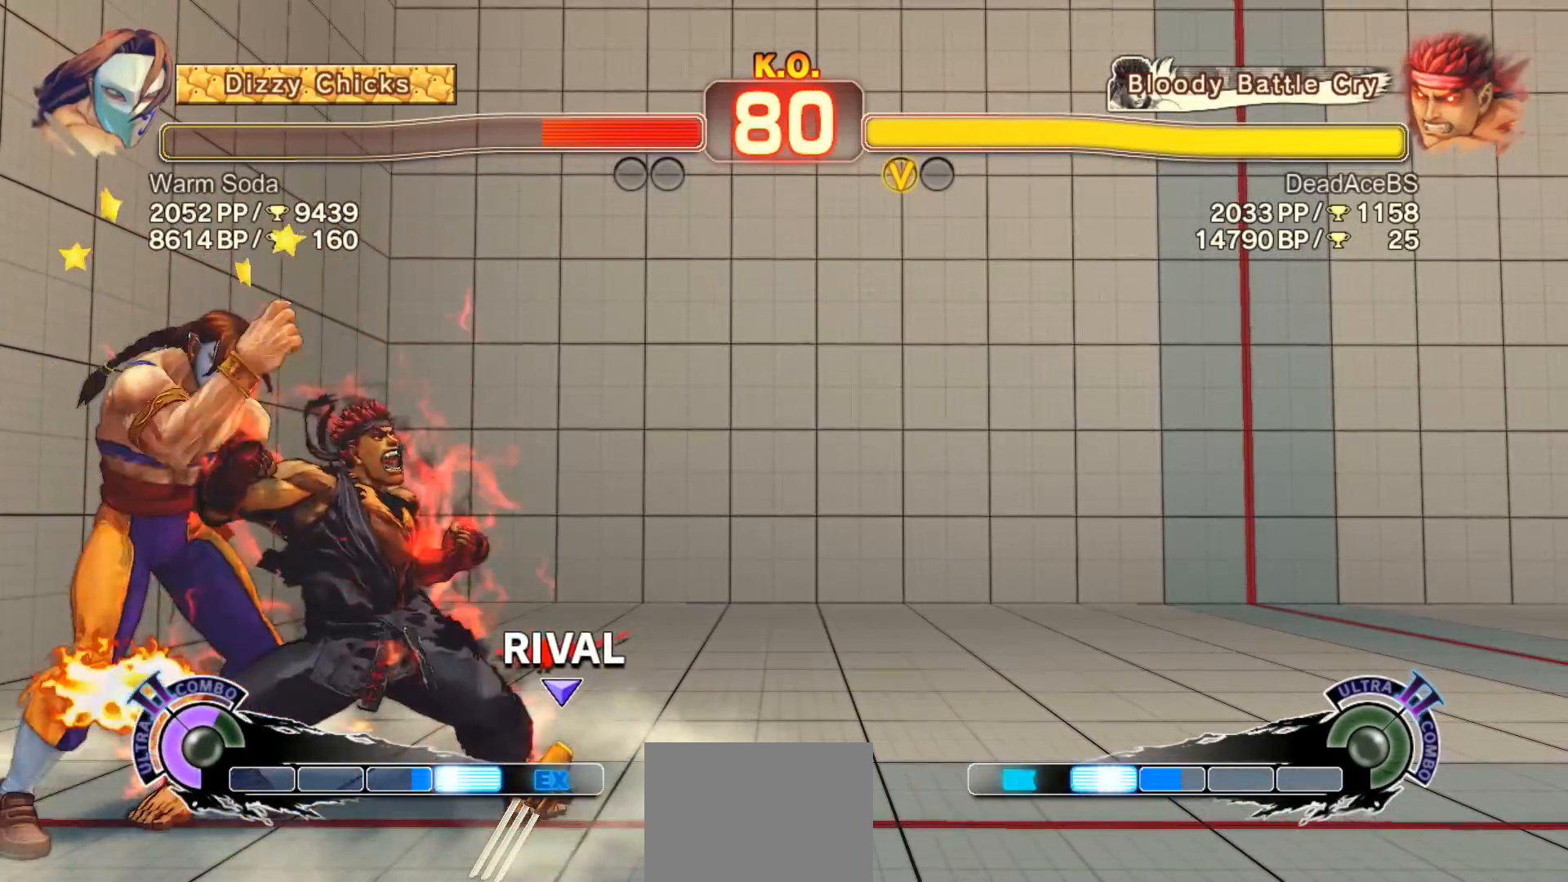
{"buttons": ["CIRCLE", "TRIANGLE"], "left_stick": "center", "events": []}
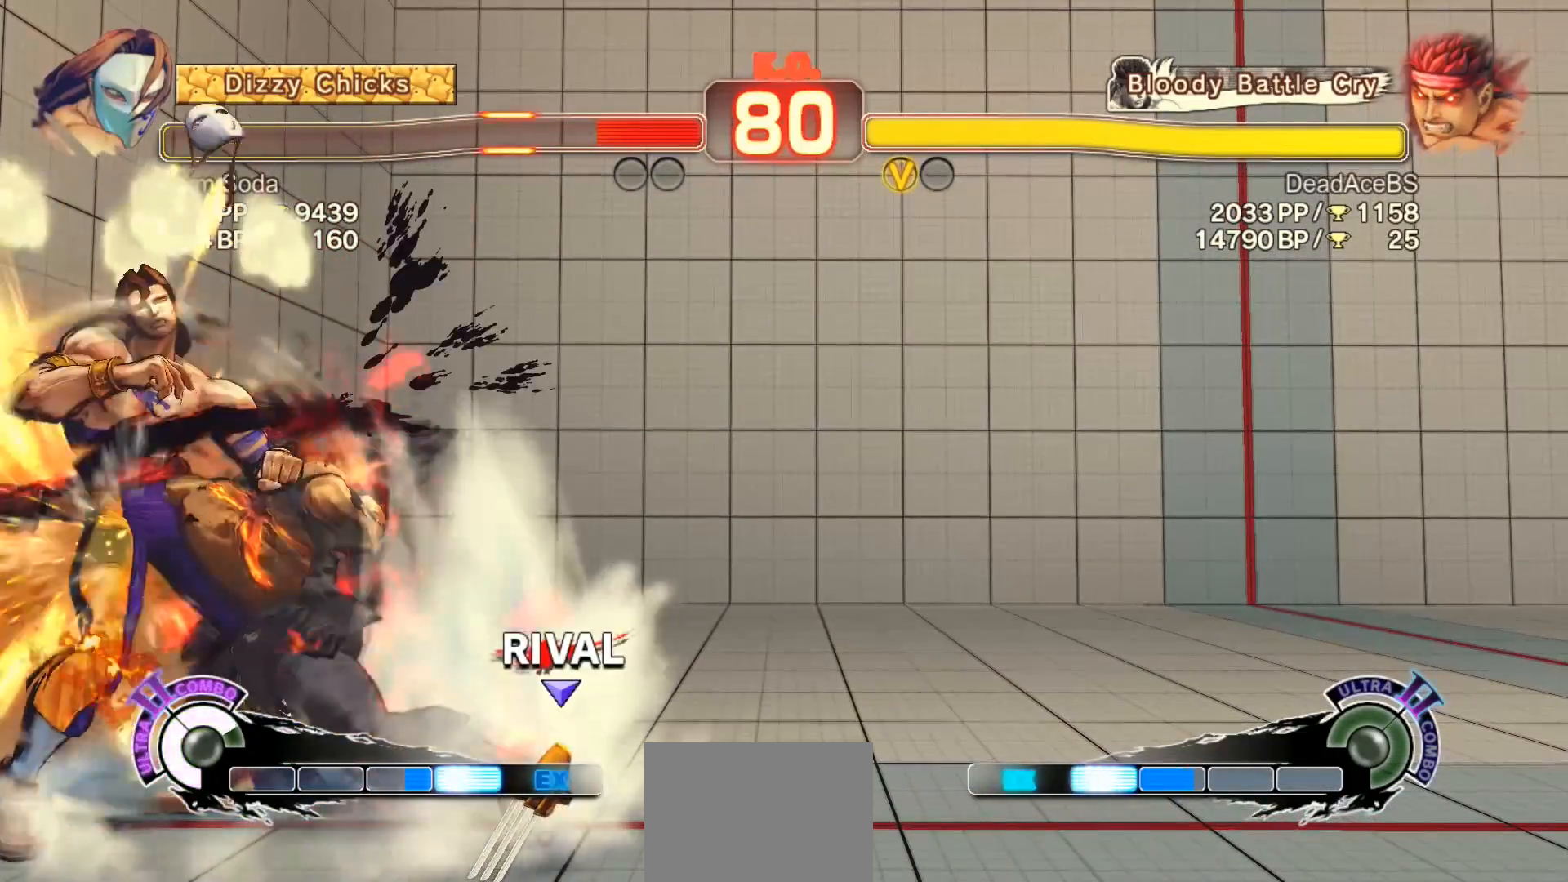
{"buttons": ["CIRCLE", "TRIANGLE"], "left_stick": "left", "events": [[33, "left_stick", "left"], [167, "left_stick", "center"], [233, "left_stick", "left"]]}
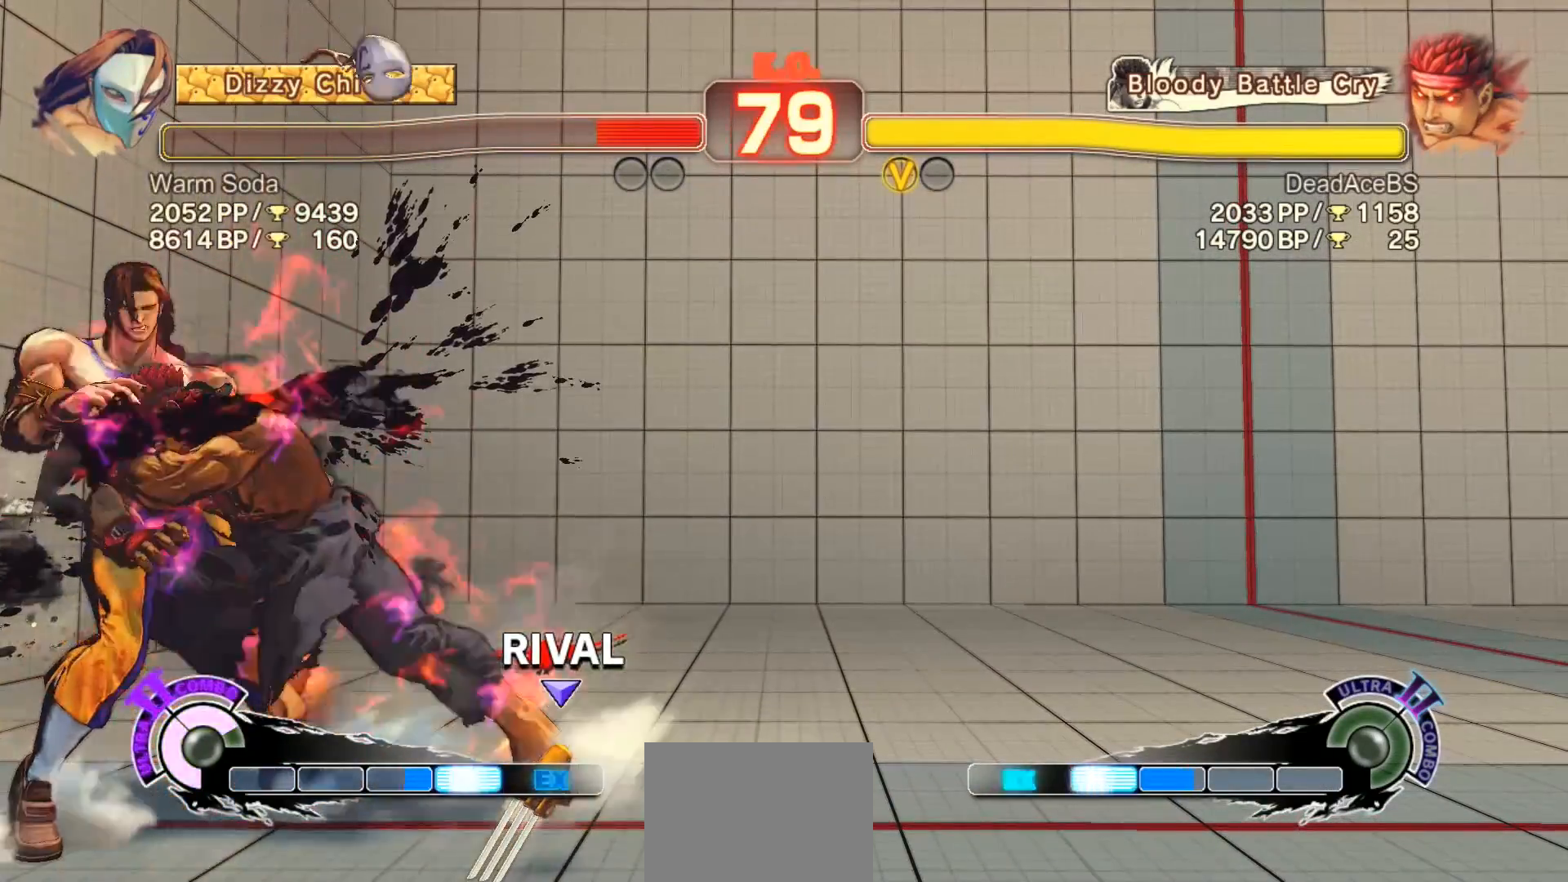
{"buttons": [], "left_stick": "center", "events": [[67, "CIRCLE", "up"], [67, "TRIANGLE", "up"], [67, "left_stick", "center"], [300, "R1", "down"], [333, "left_stick", "right"], [383, "left_stick", "down"], [417, "R1", "up"], [483, "left_stick", "center"]]}
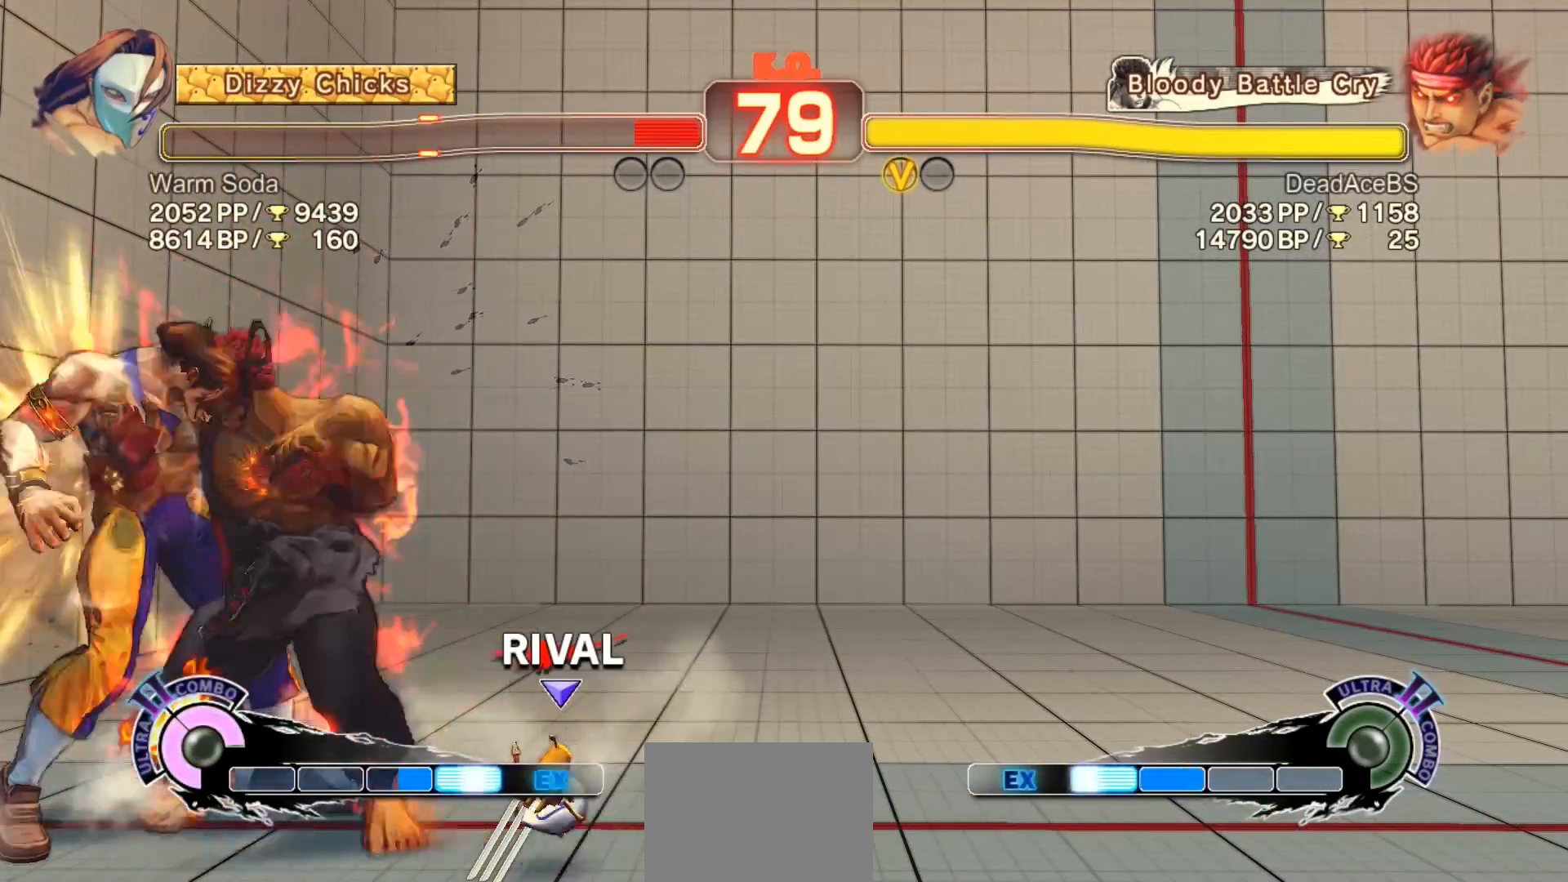
{"buttons": [], "left_stick": "down-right", "events": [[17, "CIRCLE", "down"], [117, "CIRCLE", "up"], [150, "left_stick", "down-right"]]}
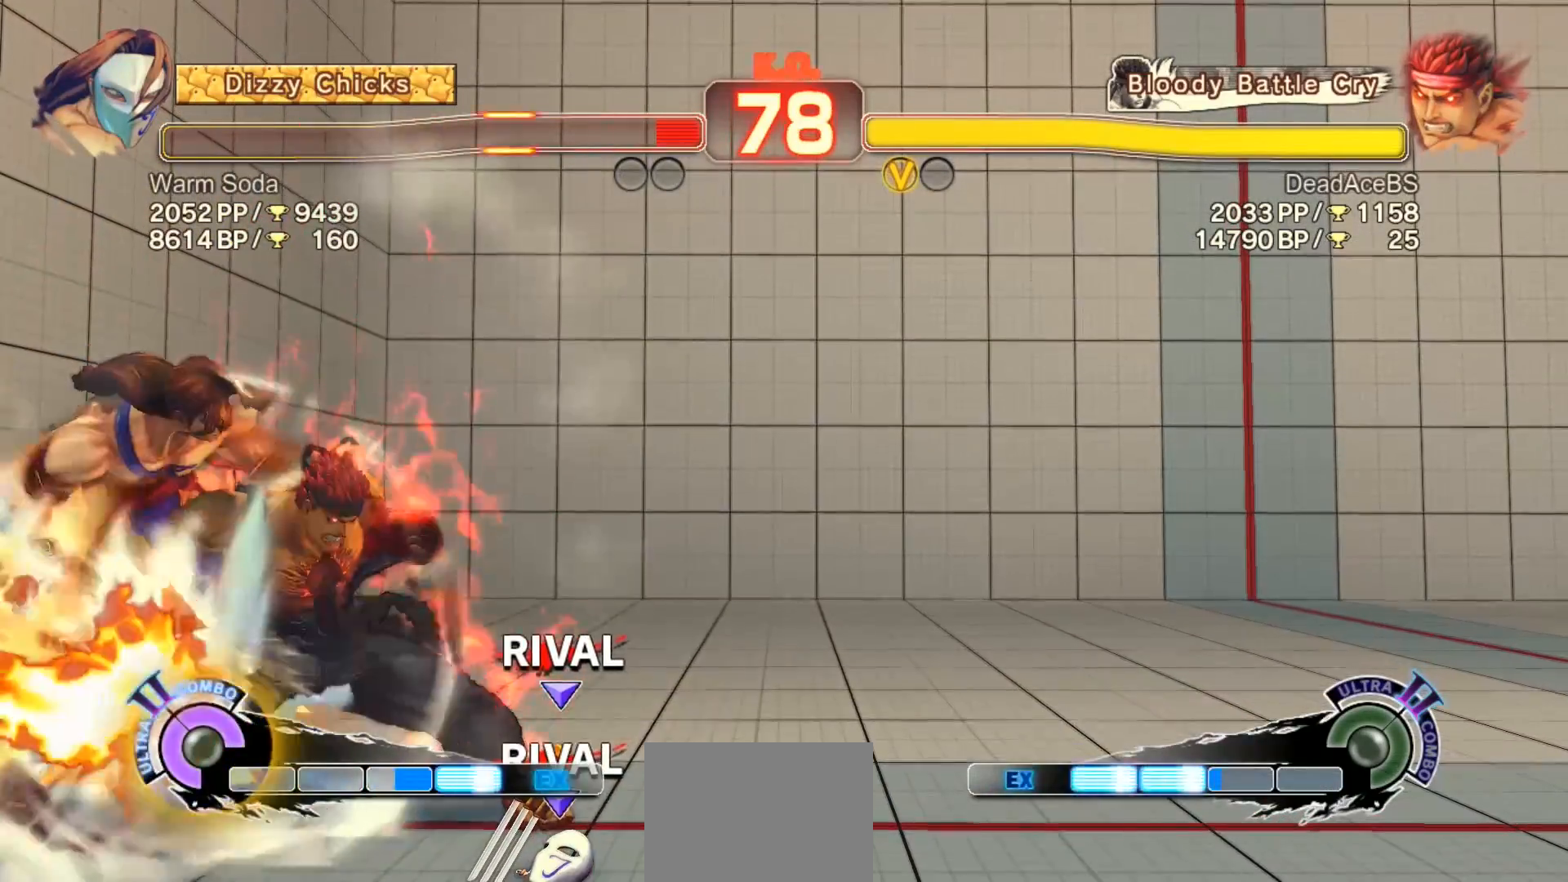
{"buttons": ["SQUARE"], "left_stick": "down-right", "events": [[483, "SQUARE", "down"]]}
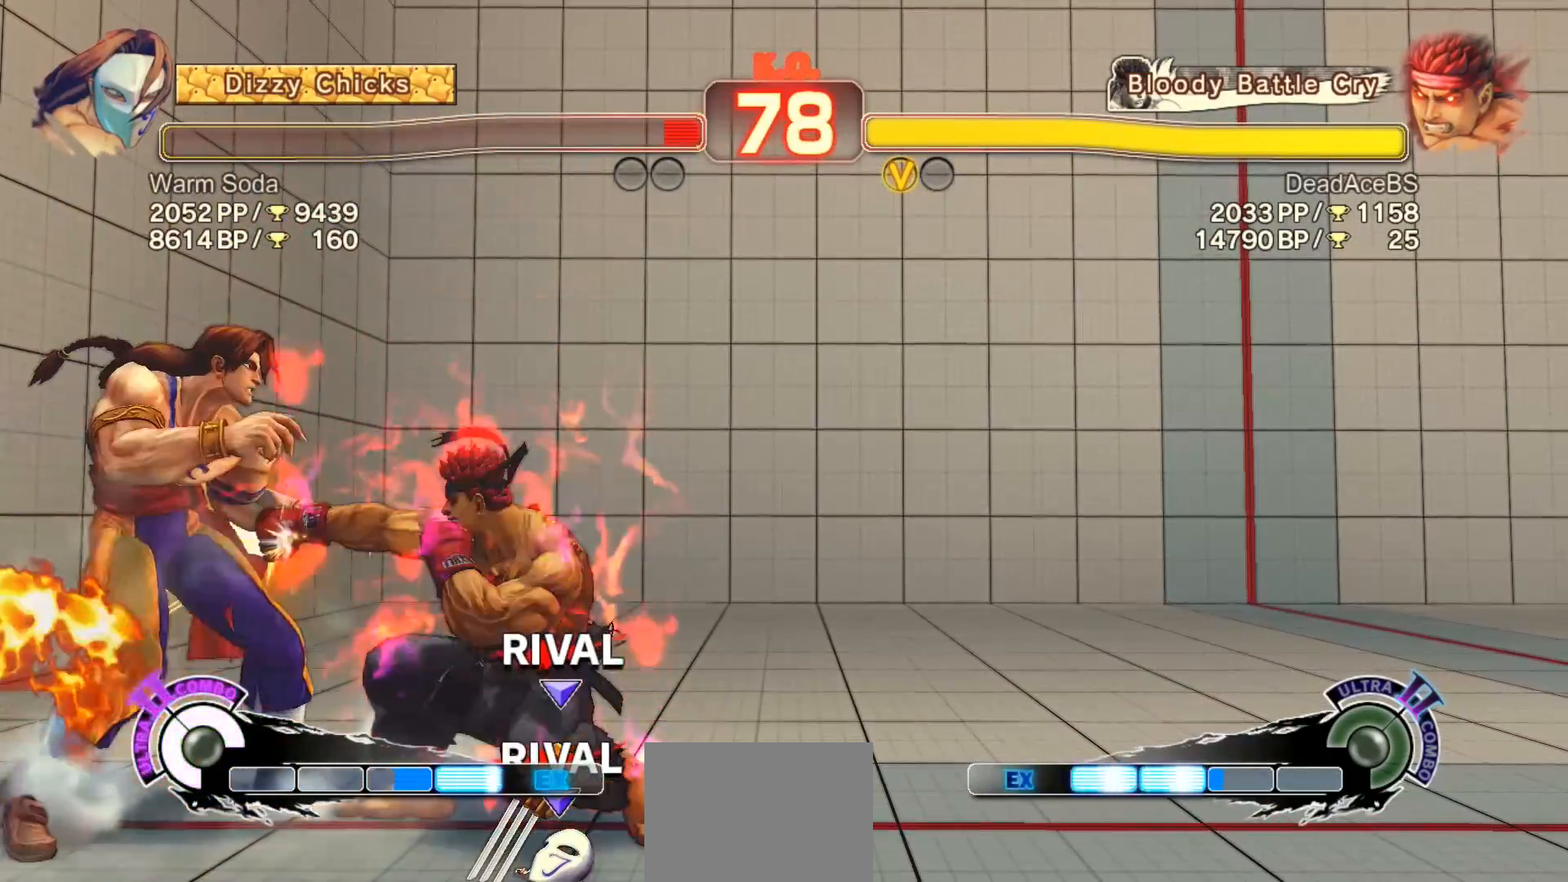
{"buttons": ["CROSS"], "left_stick": "center", "events": [[117, "left_stick", "center"], [183, "SQUARE", "up"], [317, "TRIANGLE", "down"], [350, "left_stick", "down-right"], [383, "TRIANGLE", "up"], [450, "CROSS", "down"], [450, "left_stick", "center"]]}
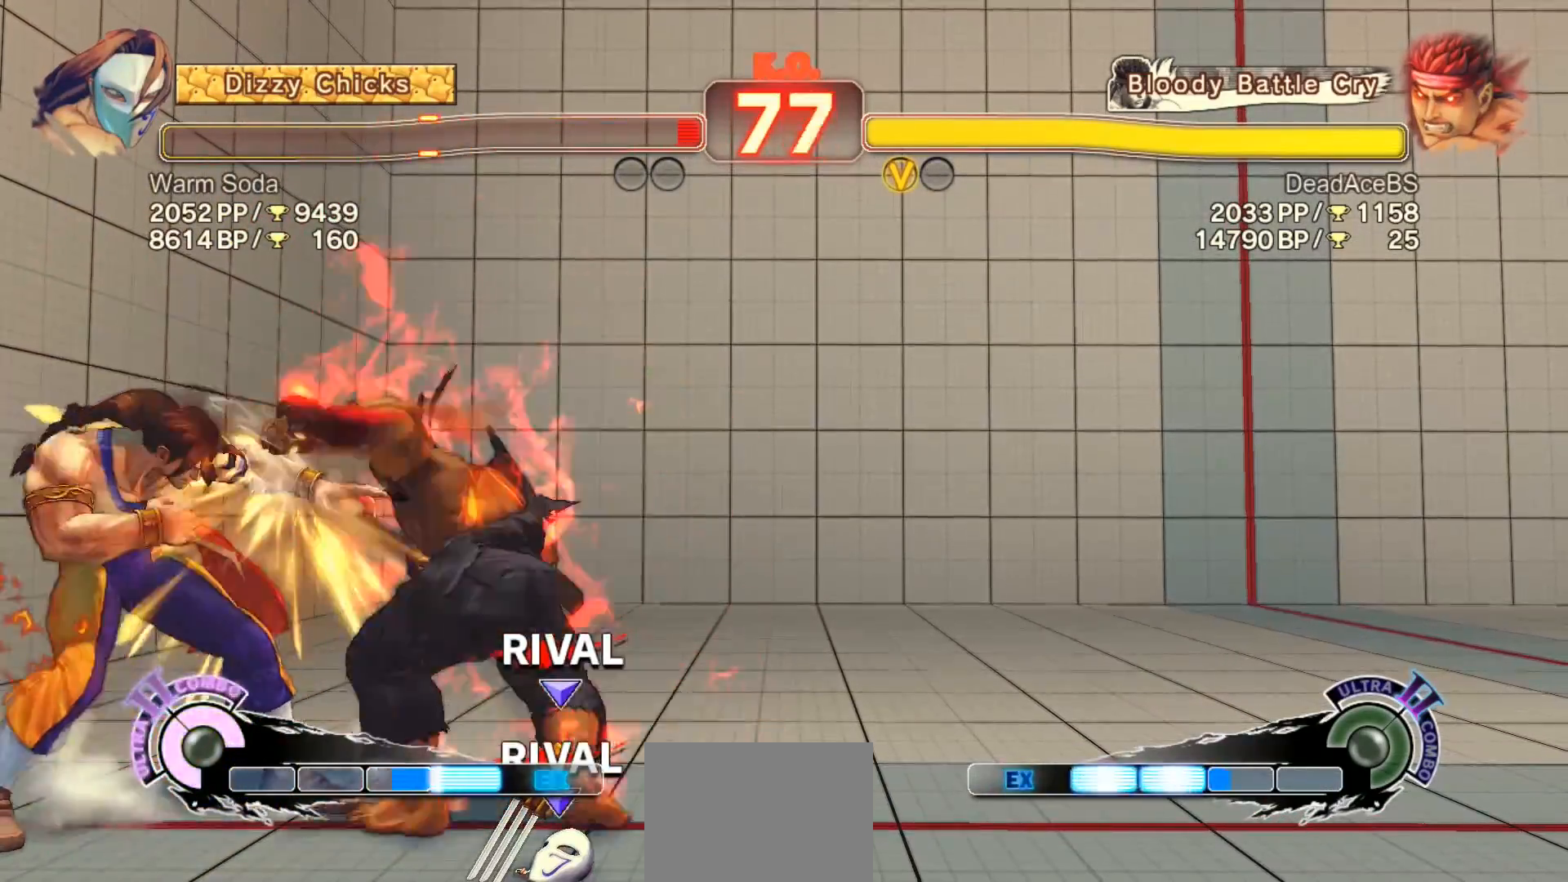
{"buttons": ["CIRCLE", "TRIANGLE"], "left_stick": "left", "events": [[33, "CROSS", "up"], [267, "CIRCLE", "down"], [267, "TRIANGLE", "down"], [367, "left_stick", "left"], [433, "left_stick", "center"], [500, "left_stick", "left"]]}
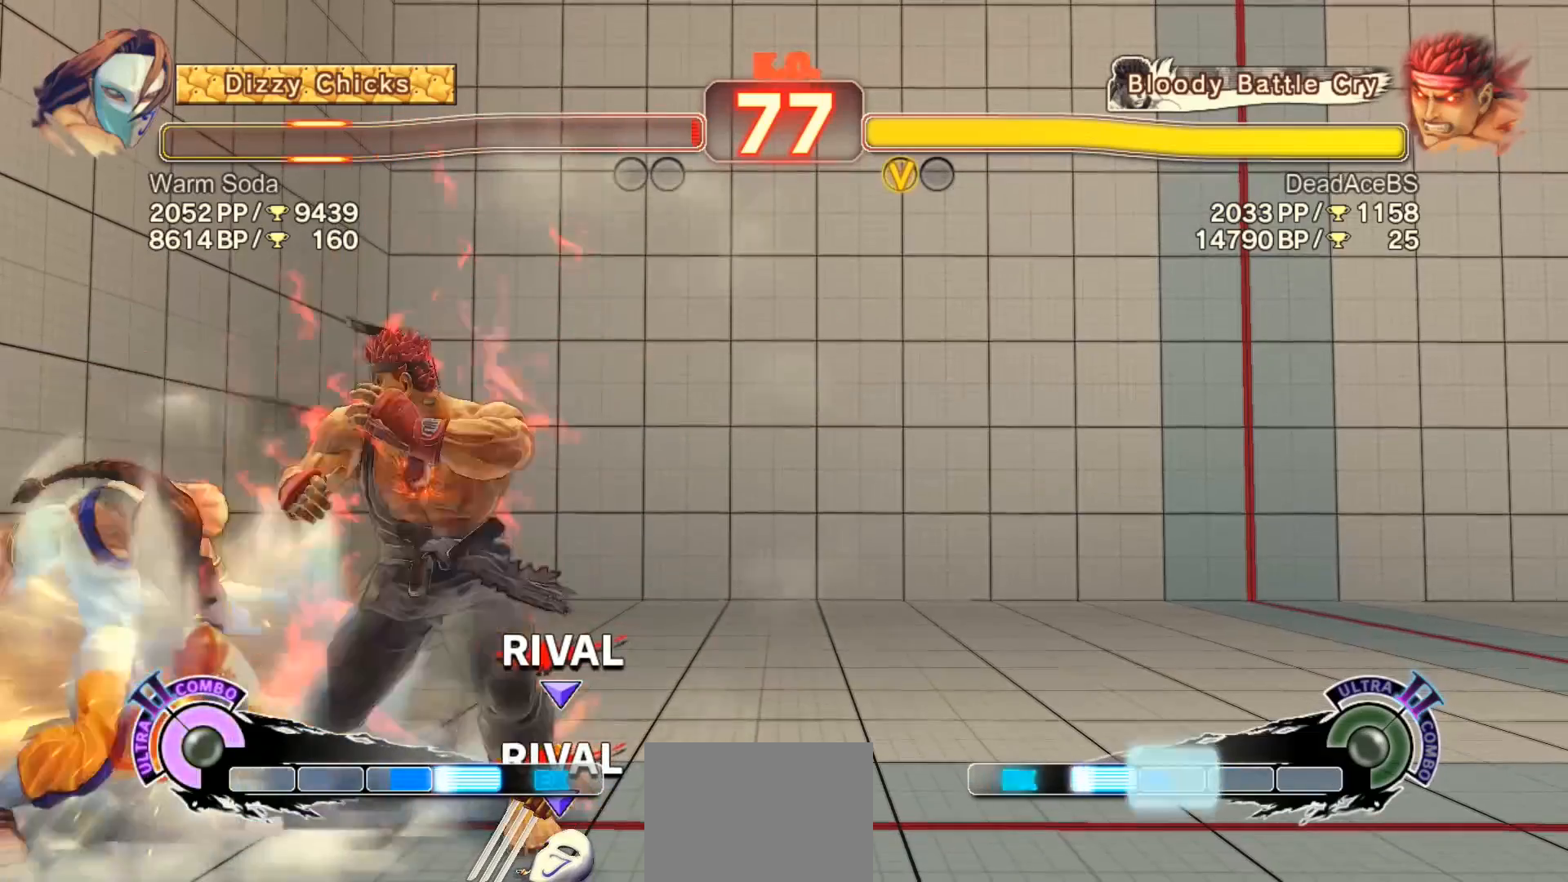
{"buttons": ["SQUARE"], "left_stick": "down-right", "events": [[233, "CIRCLE", "up"], [267, "left_stick", "down-right"], [300, "TRIANGLE", "up"], [400, "SQUARE", "down"]]}
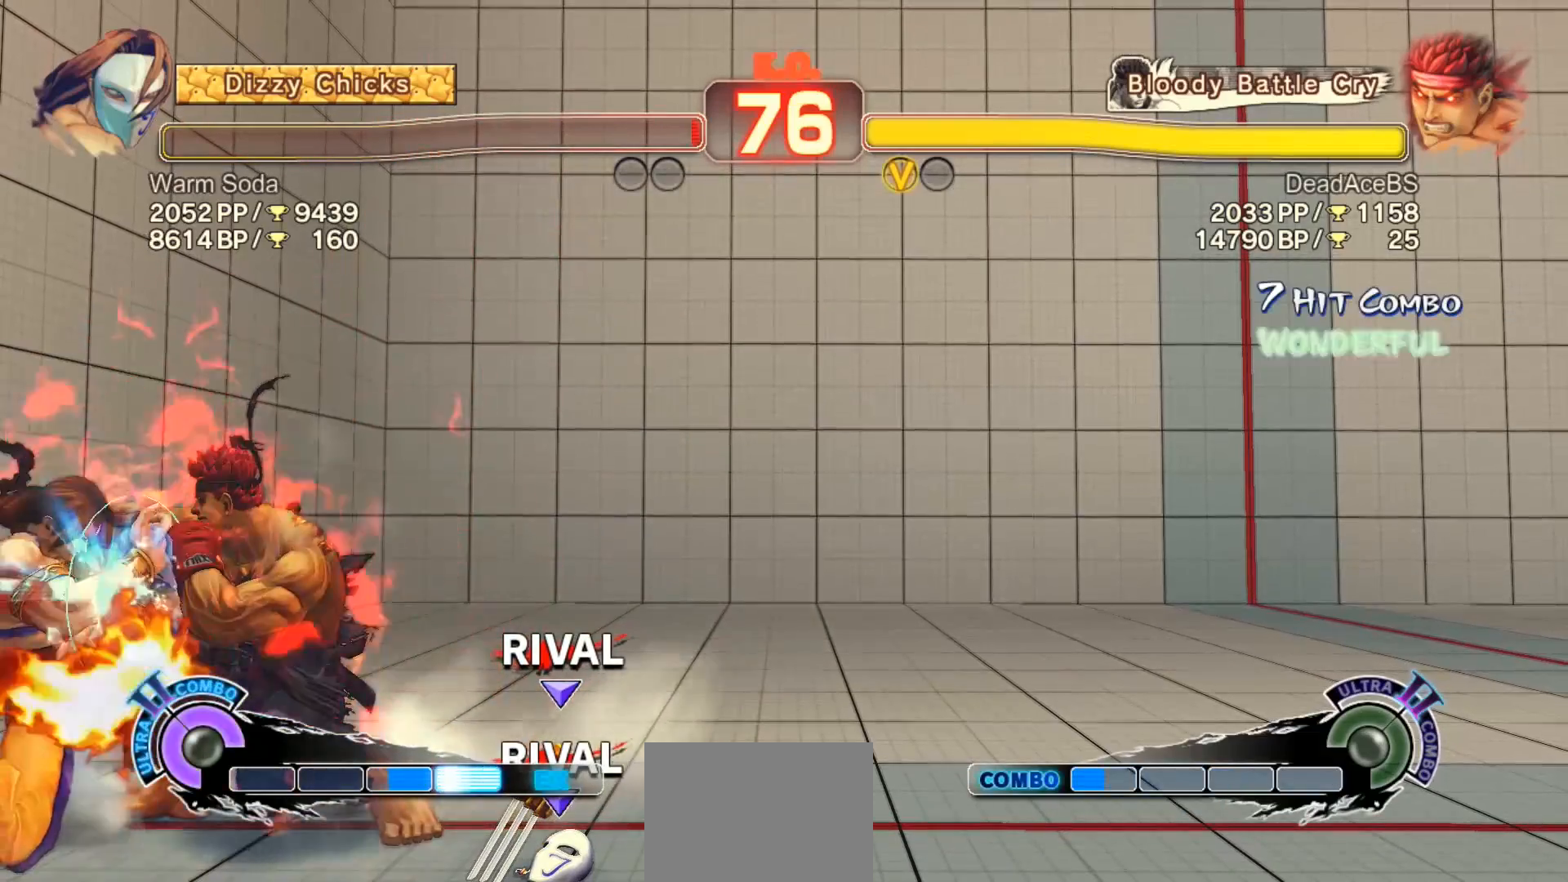
{"buttons": ["CIRCLE"], "left_stick": "center", "events": [[100, "SQUARE", "up"], [100, "left_stick", "center"], [233, "R1", "down"], [233, "TRIANGLE", "down"], [267, "left_stick", "down"], [300, "TRIANGLE", "up"], [333, "R1", "up"], [433, "CIRCLE", "down"], [433, "left_stick", "center"]]}
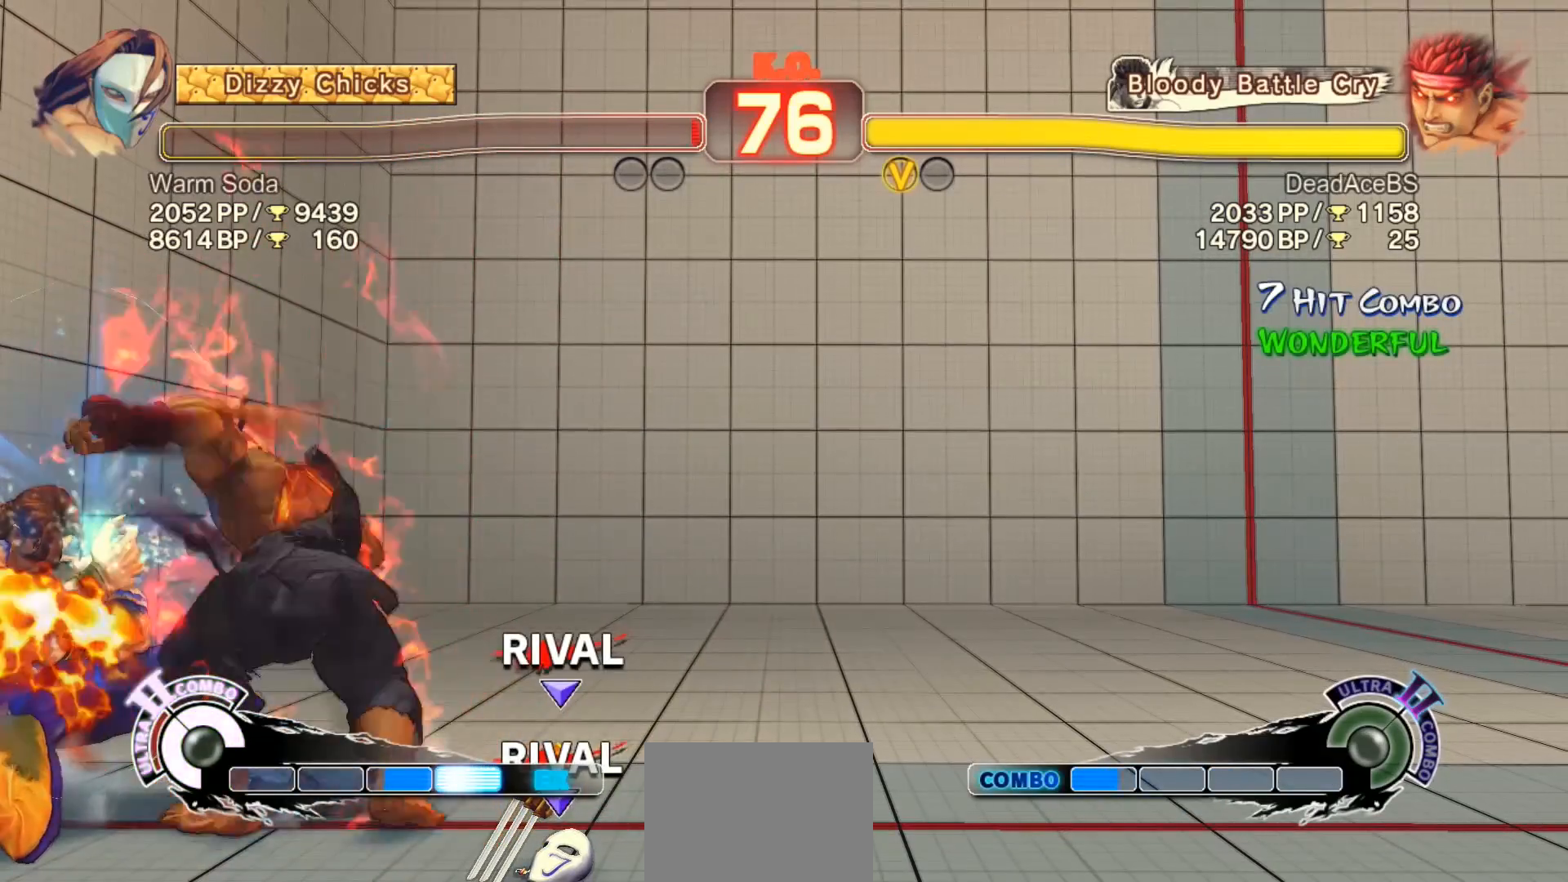
{"buttons": [], "left_stick": "center", "events": [[33, "CIRCLE", "up"]]}
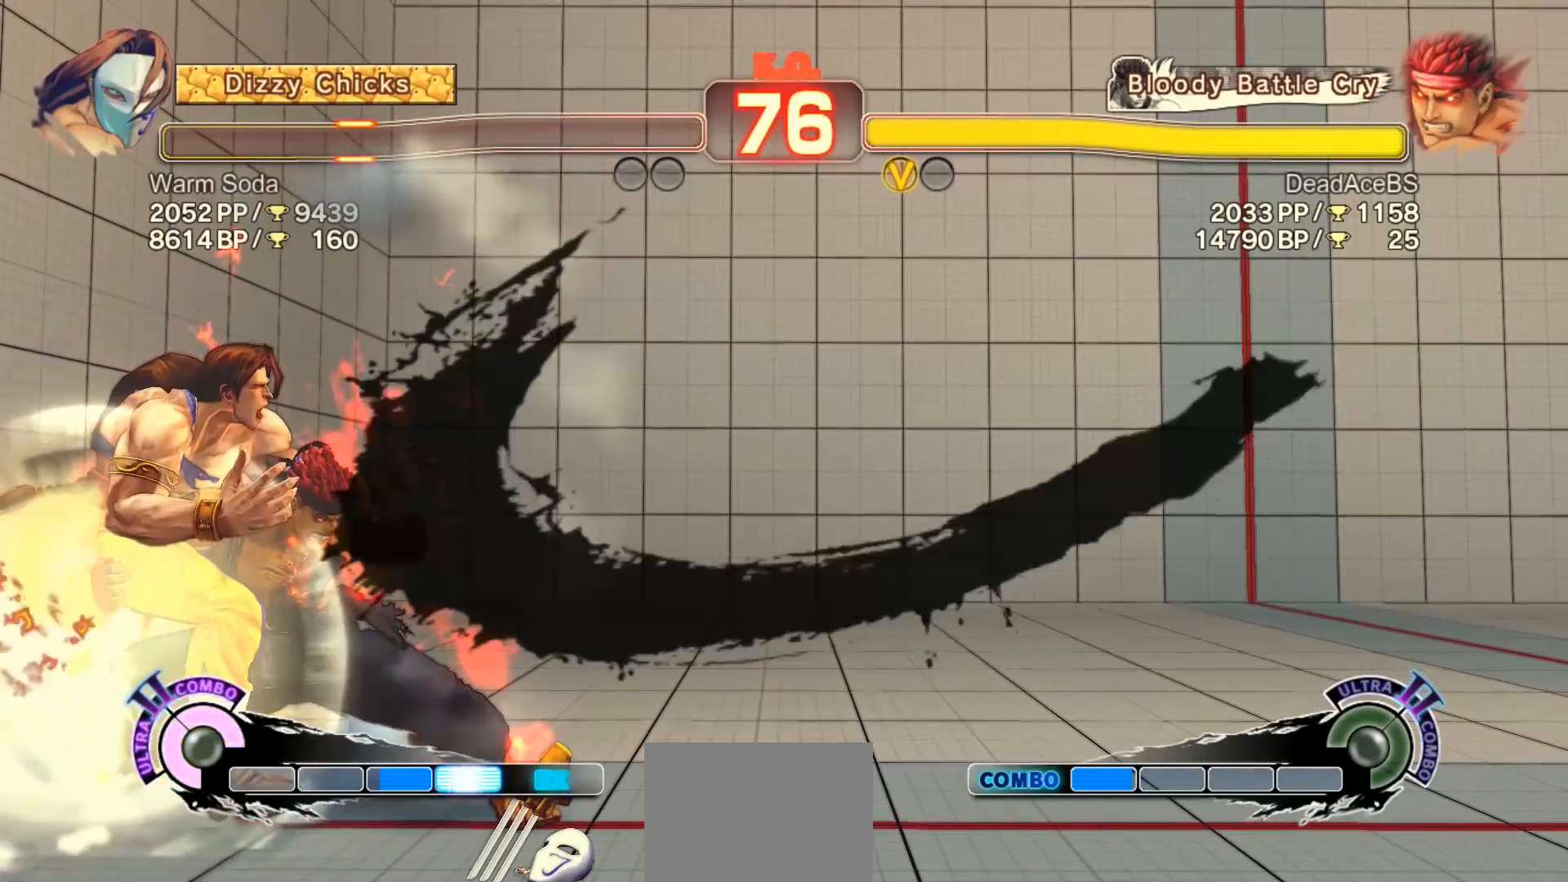
{"buttons": [], "left_stick": "down-right", "events": [[150, "left_stick", "down-right"]]}
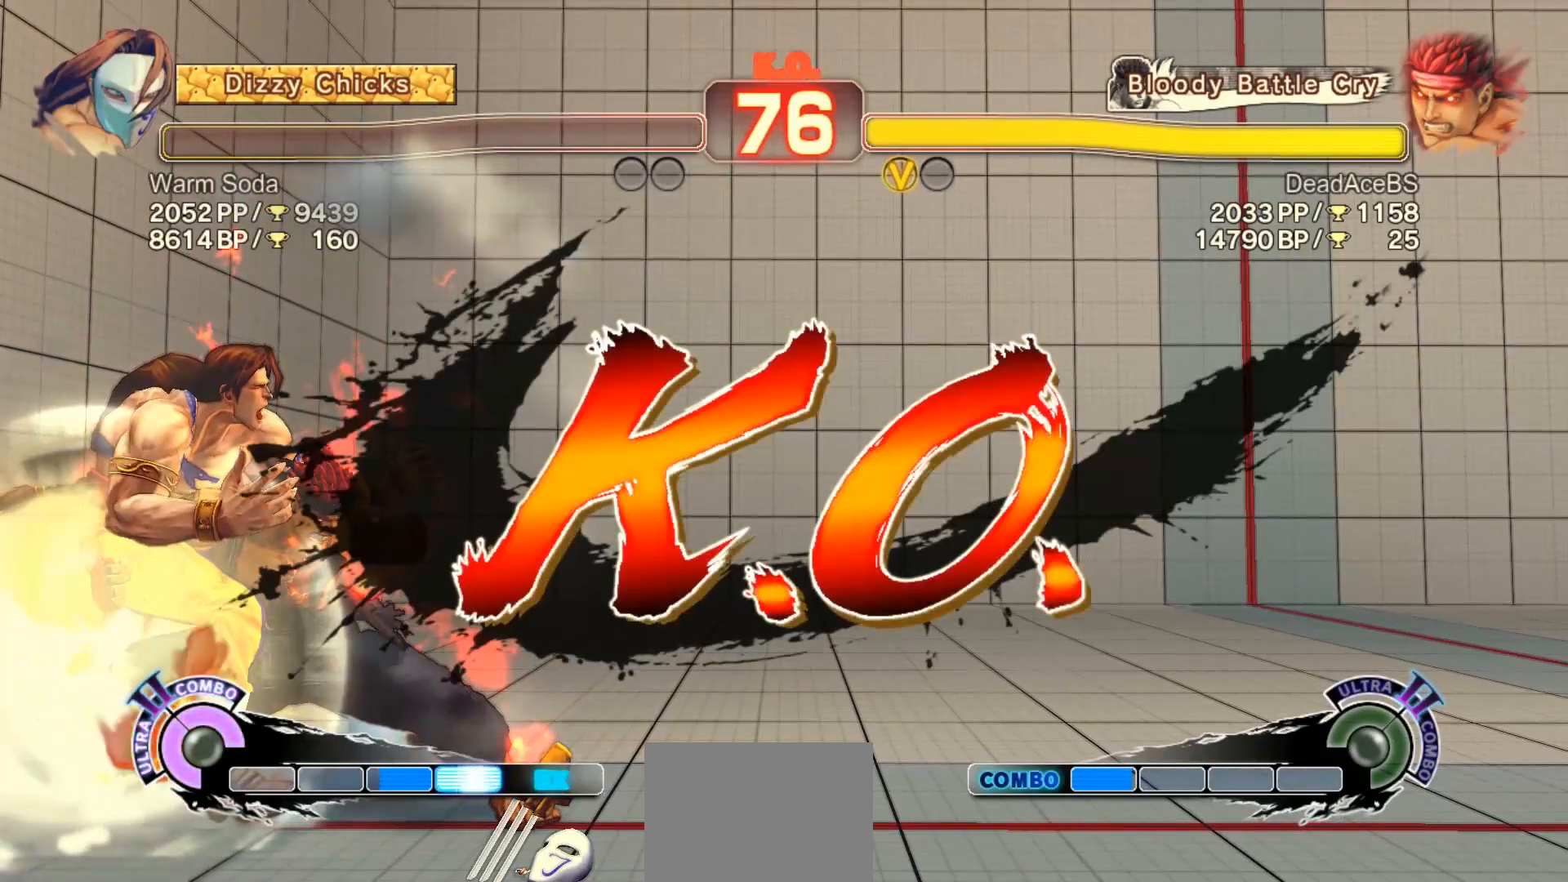
{"buttons": [], "left_stick": "center", "events": [[17, "left_stick", "center"], [283, "R1", "down"], [283, "SQUARE", "down"], [283, "TRIANGLE", "down"], [350, "SQUARE", "up"], [350, "TRIANGLE", "up"], [383, "R1", "up"]]}
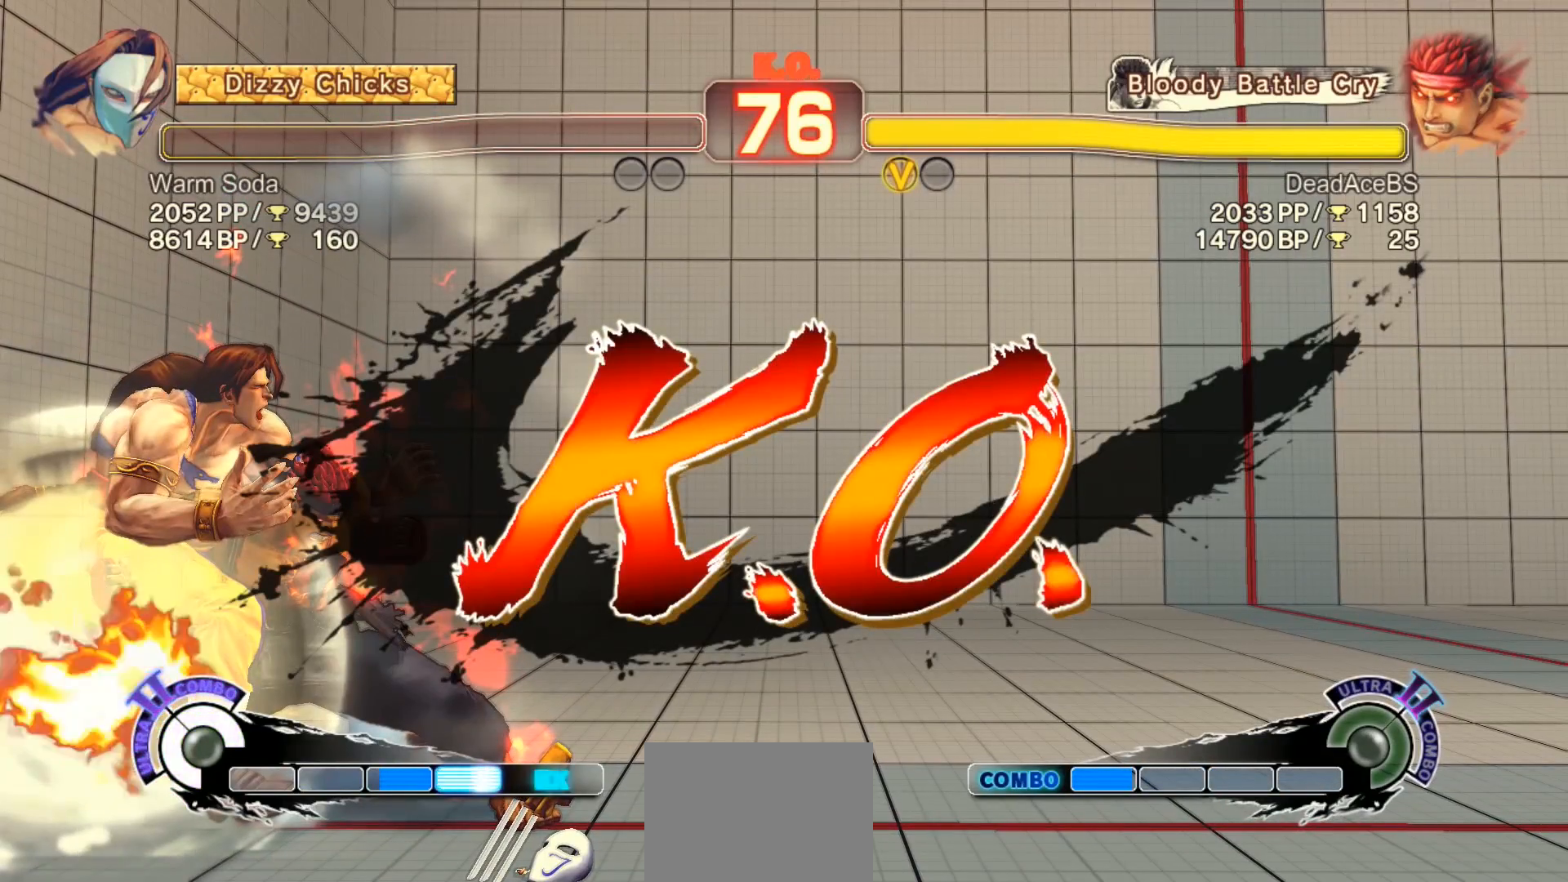
{"buttons": [], "left_stick": "center", "events": []}